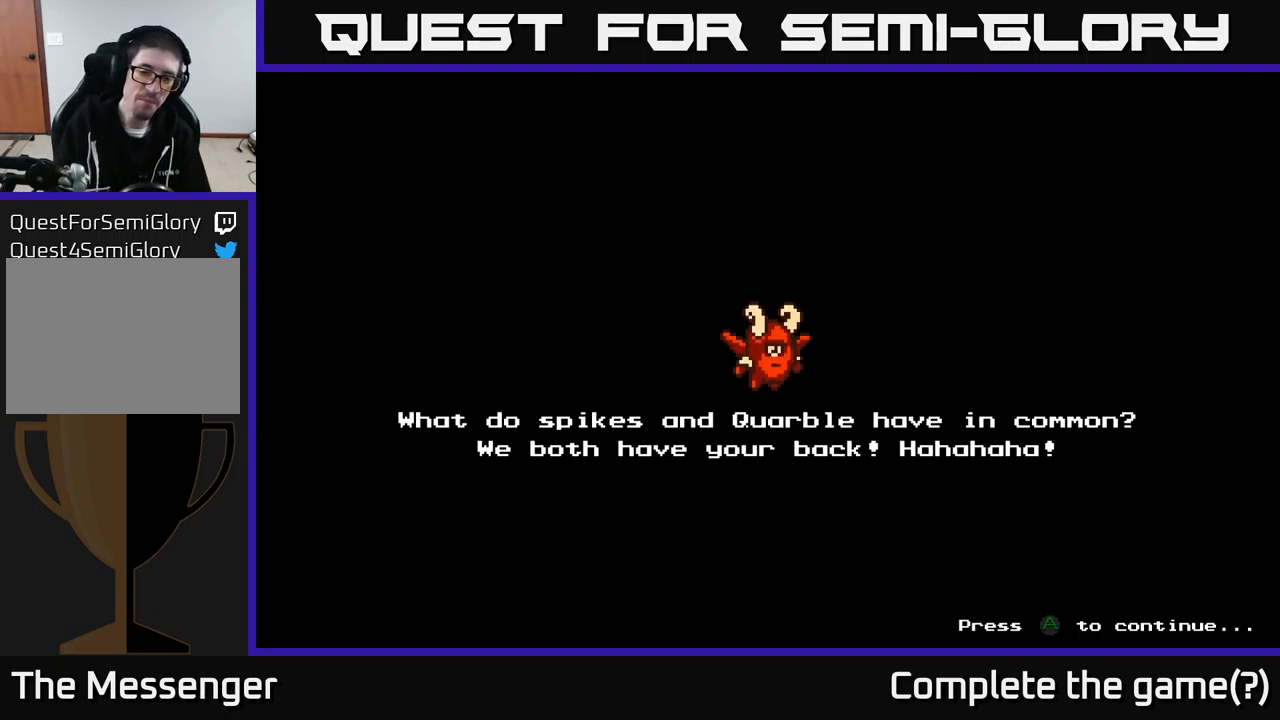
Gameplay with a controller (Xbox layout); each line is a JSON object with the inputs held at the frame after it. "events" lists button and stick changes between this image and that frame as [ms after this image, input, new state], when the widget could be followed in between. Not read: left_stick.
{"buttons": [], "right_stick": "center", "events": [[17, "A", "down"], [150, "A", "up"]]}
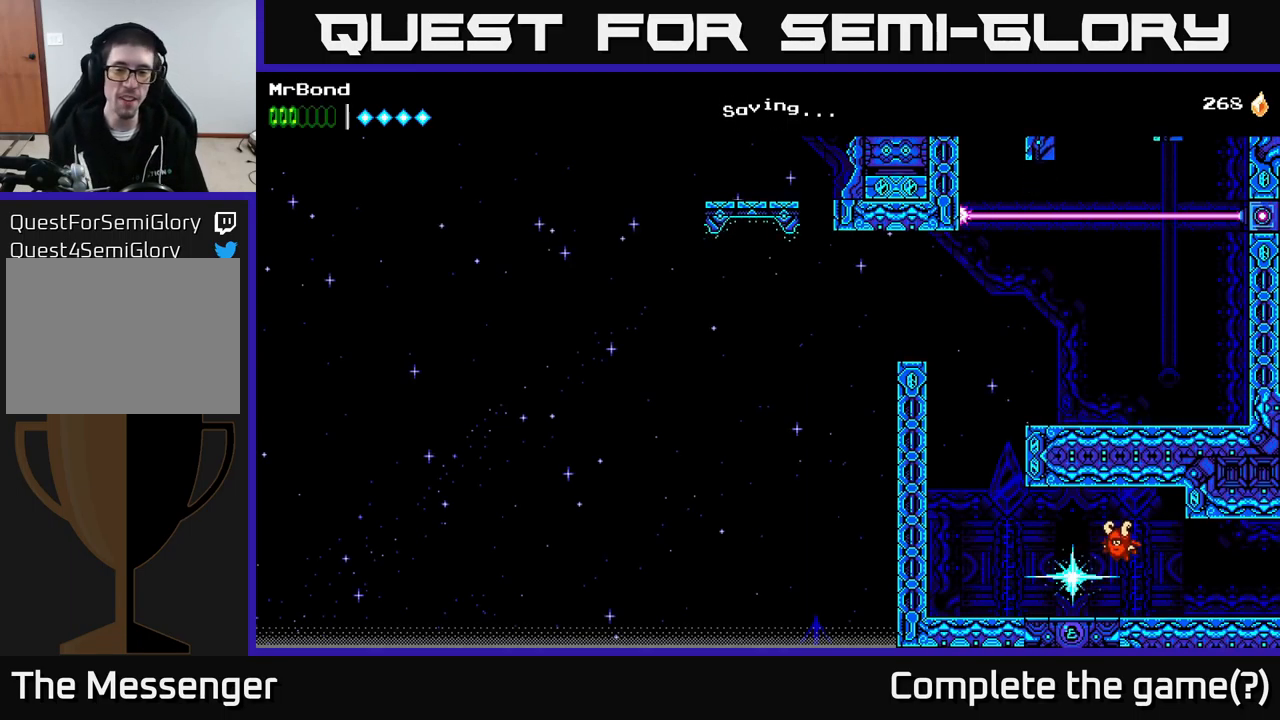
{"buttons": ["DPAD_LEFT"], "right_stick": "center", "events": [[300, "DPAD_LEFT", "down"]]}
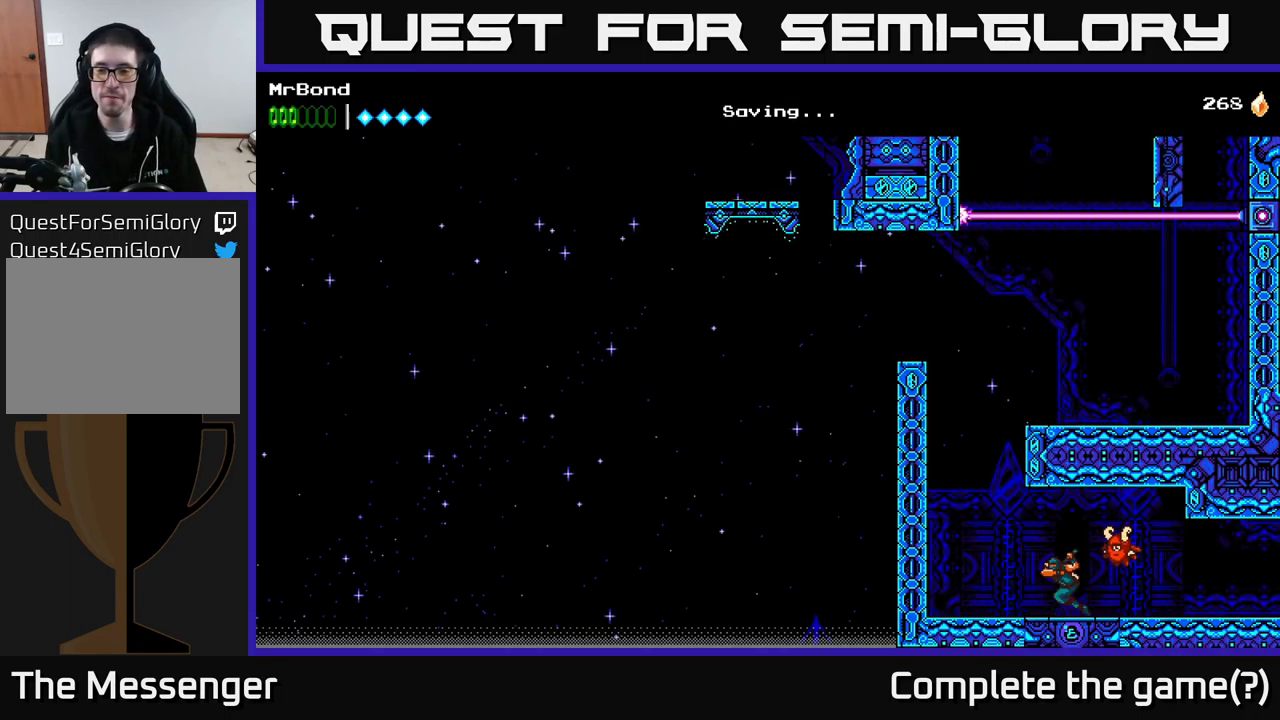
{"buttons": ["DPAD_LEFT"], "right_stick": "center", "events": [[267, "A", "down"], [450, "A", "up"]]}
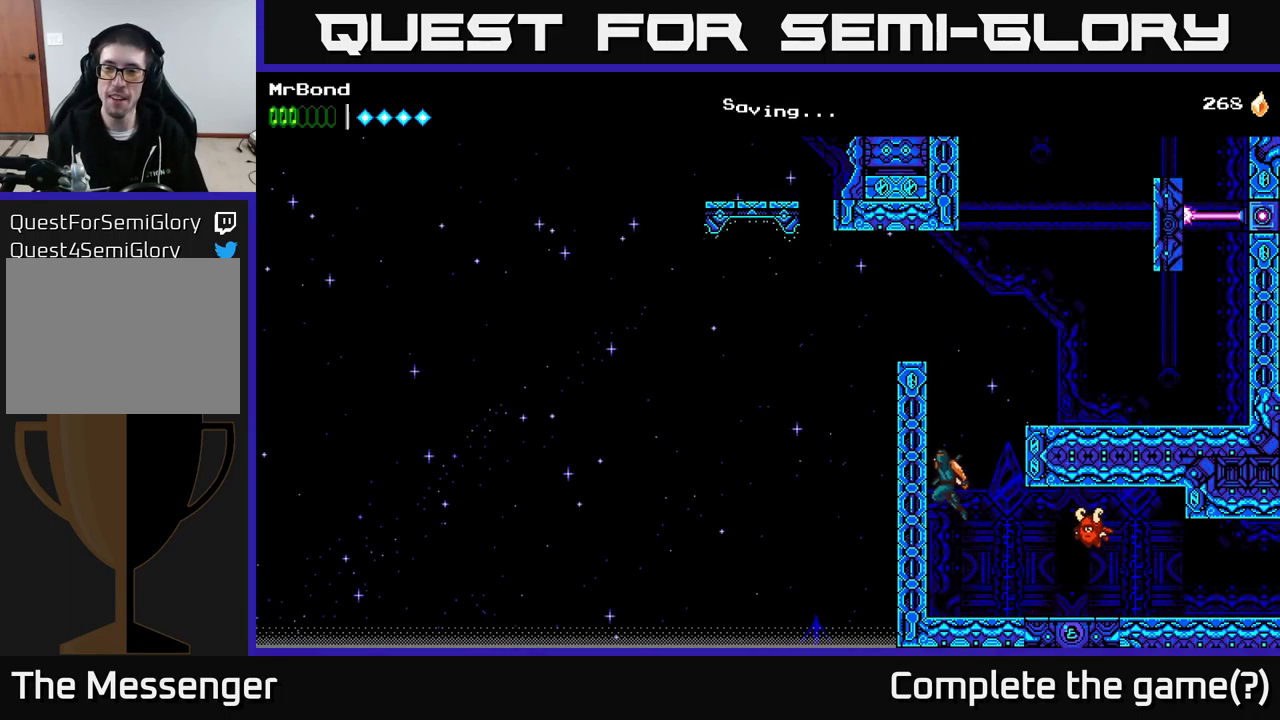
{"buttons": ["DPAD_RIGHT"], "right_stick": "center", "events": [[17, "A", "down"], [83, "DPAD_LEFT", "up"], [100, "DPAD_RIGHT", "down"], [250, "A", "up"]]}
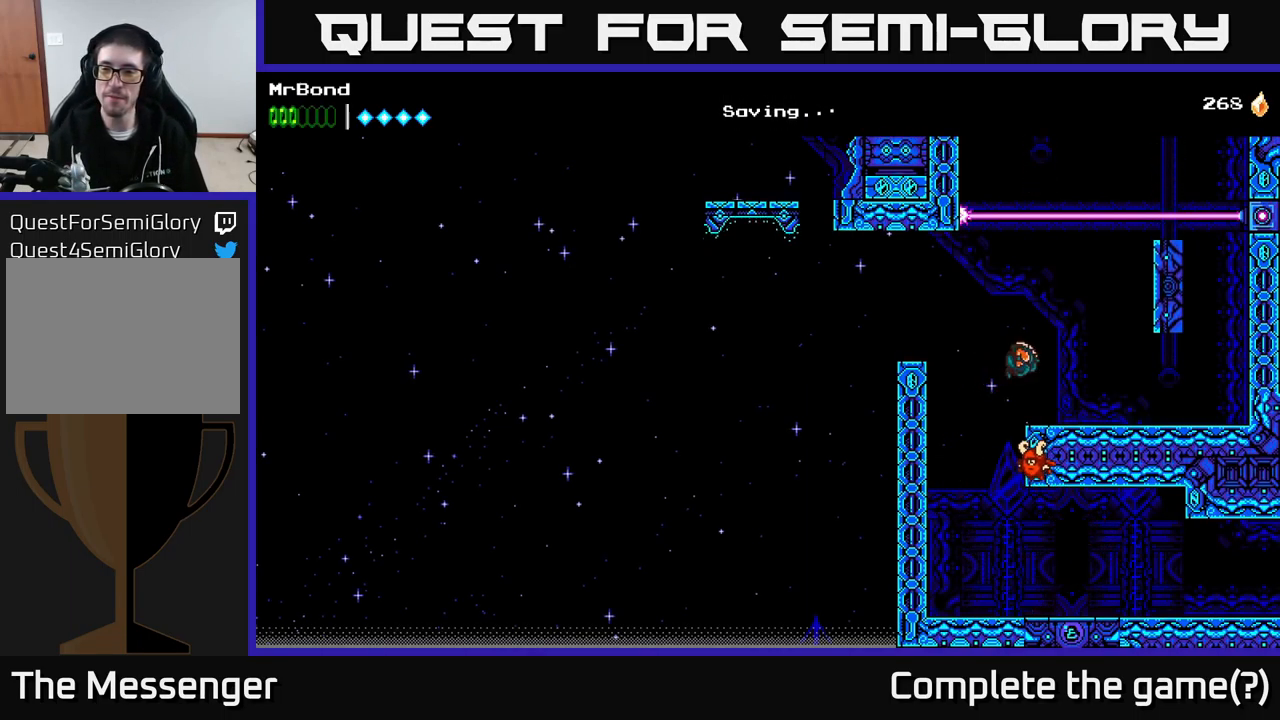
{"buttons": ["DPAD_RIGHT"], "right_stick": "center", "events": [[300, "A", "down"], [400, "A", "up"]]}
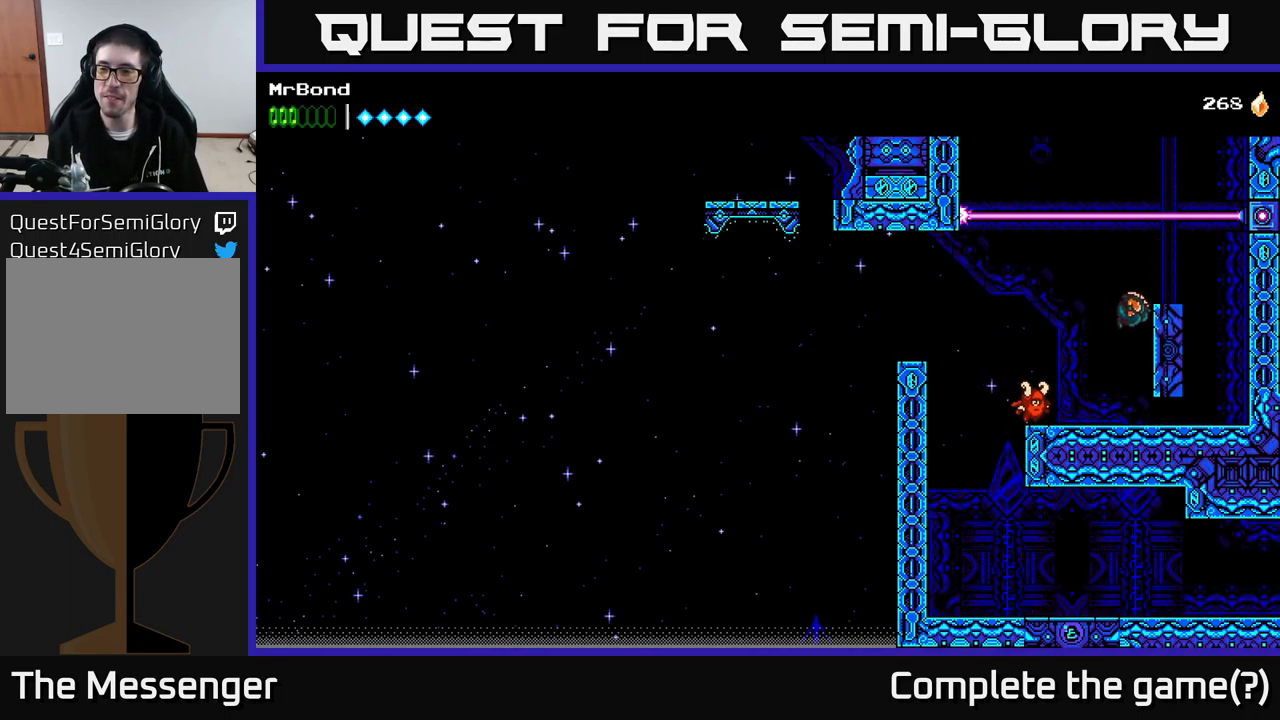
{"buttons": [], "right_stick": "center", "events": [[433, "DPAD_RIGHT", "up"]]}
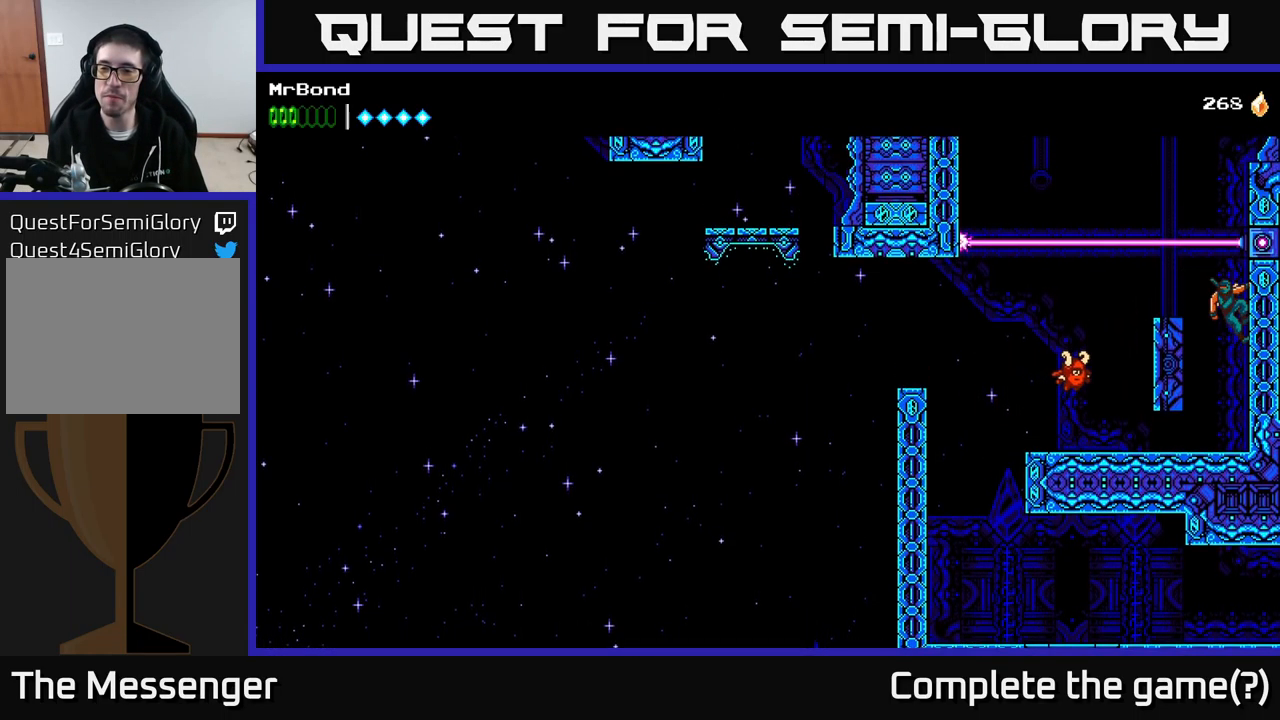
{"buttons": [], "right_stick": "center", "events": [[33, "DPAD_RIGHT", "down"], [217, "DPAD_RIGHT", "up"], [250, "DPAD_LEFT", "down"], [350, "DPAD_LEFT", "up"]]}
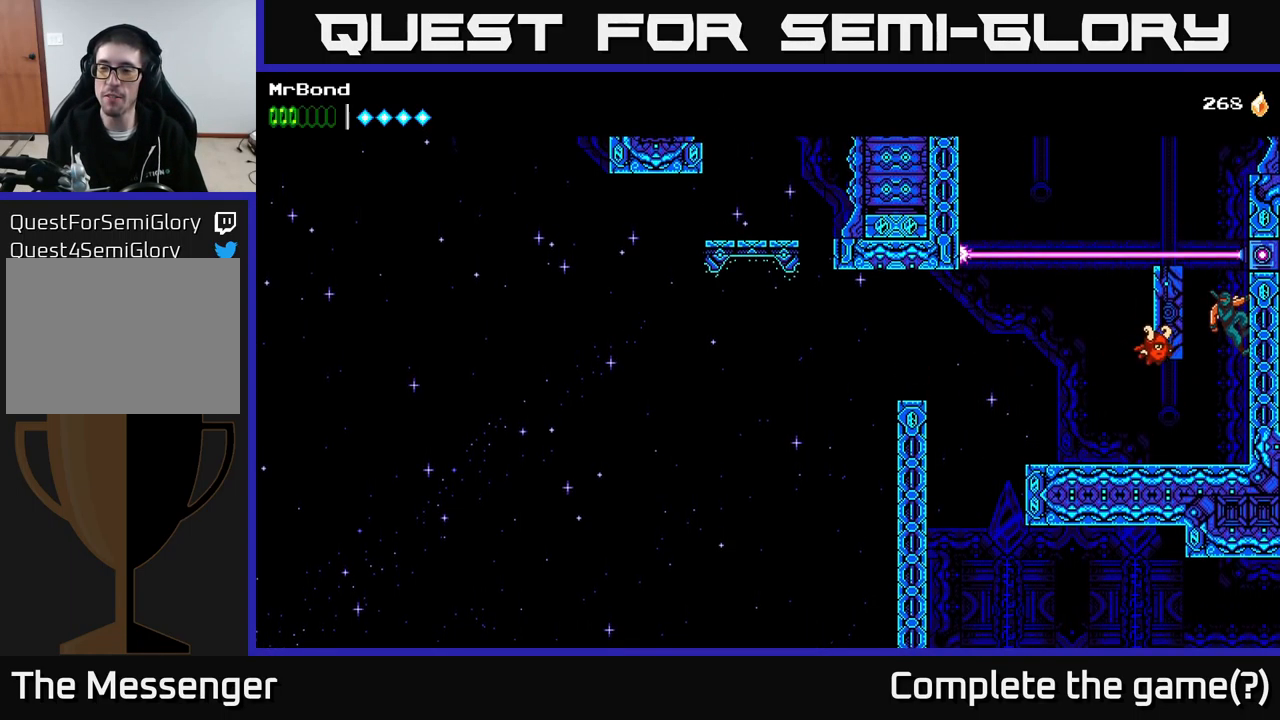
{"buttons": ["DPAD_LEFT"], "right_stick": "center", "events": [[83, "DPAD_DOWN", "down"], [150, "A", "down"], [183, "A", "up"], [283, "DPAD_DOWN", "up"], [333, "DPAD_LEFT", "down"]]}
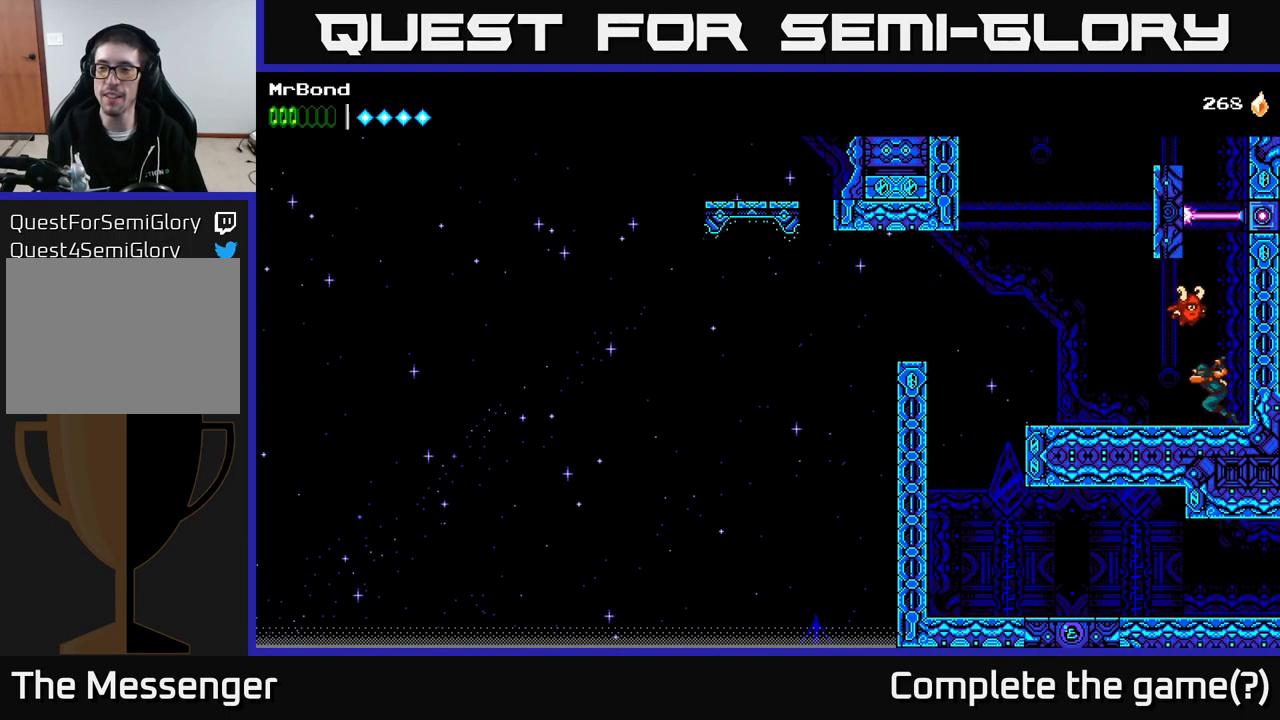
{"buttons": ["DPAD_LEFT"], "right_stick": "center", "events": []}
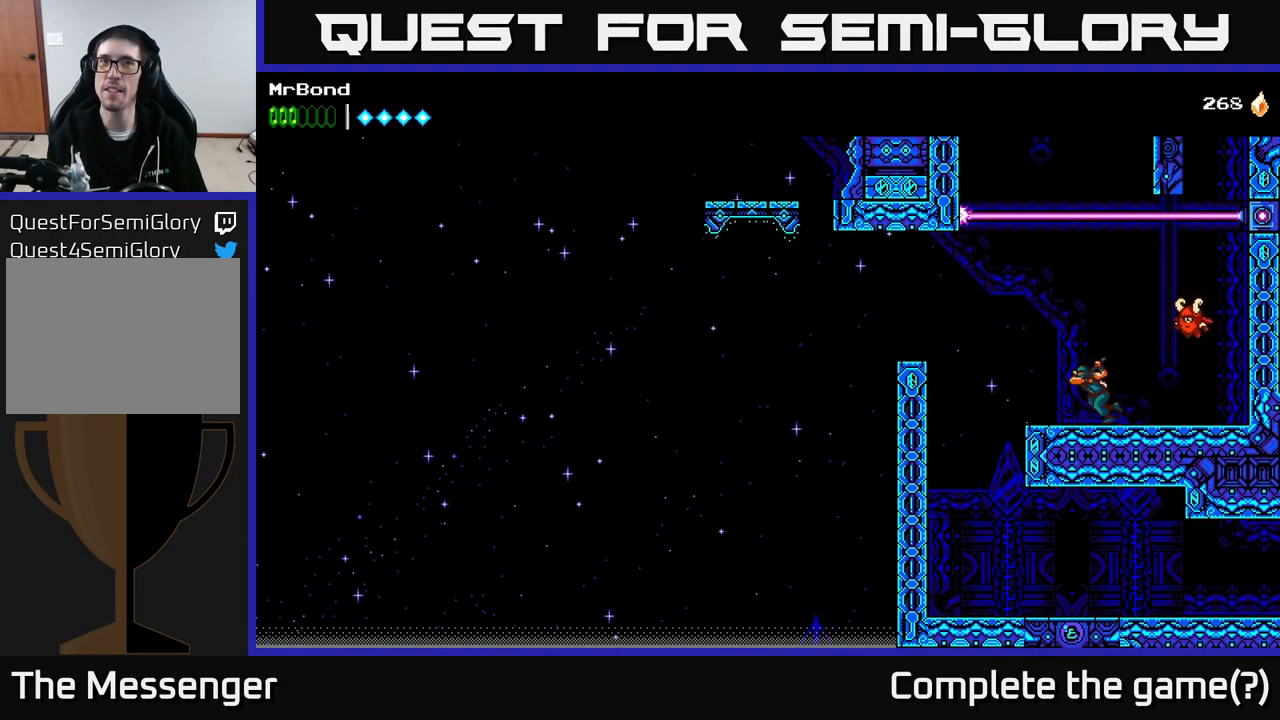
{"buttons": [], "right_stick": "center", "events": [[116, "DPAD_LEFT", "up"], [149, "DPAD_RIGHT", "down"], [299, "DPAD_RIGHT", "up"]]}
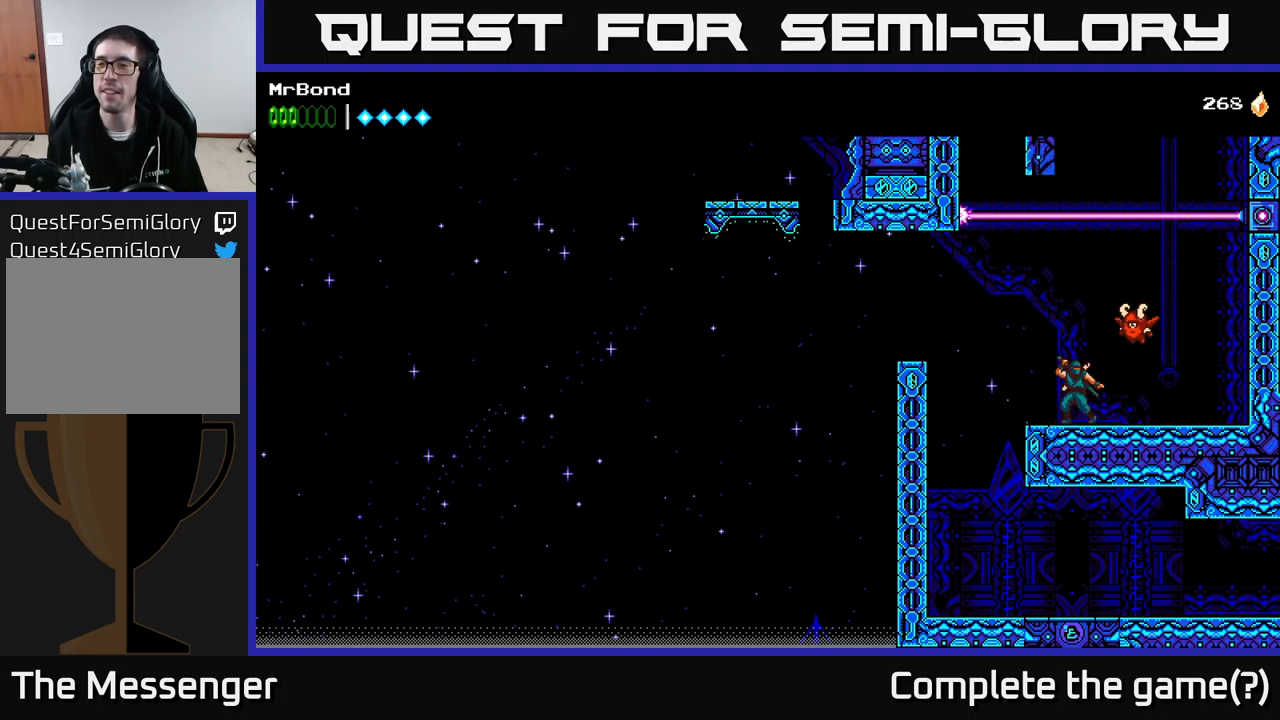
{"buttons": [], "right_stick": "center", "events": [[17, "A", "down"], [67, "A", "up"]]}
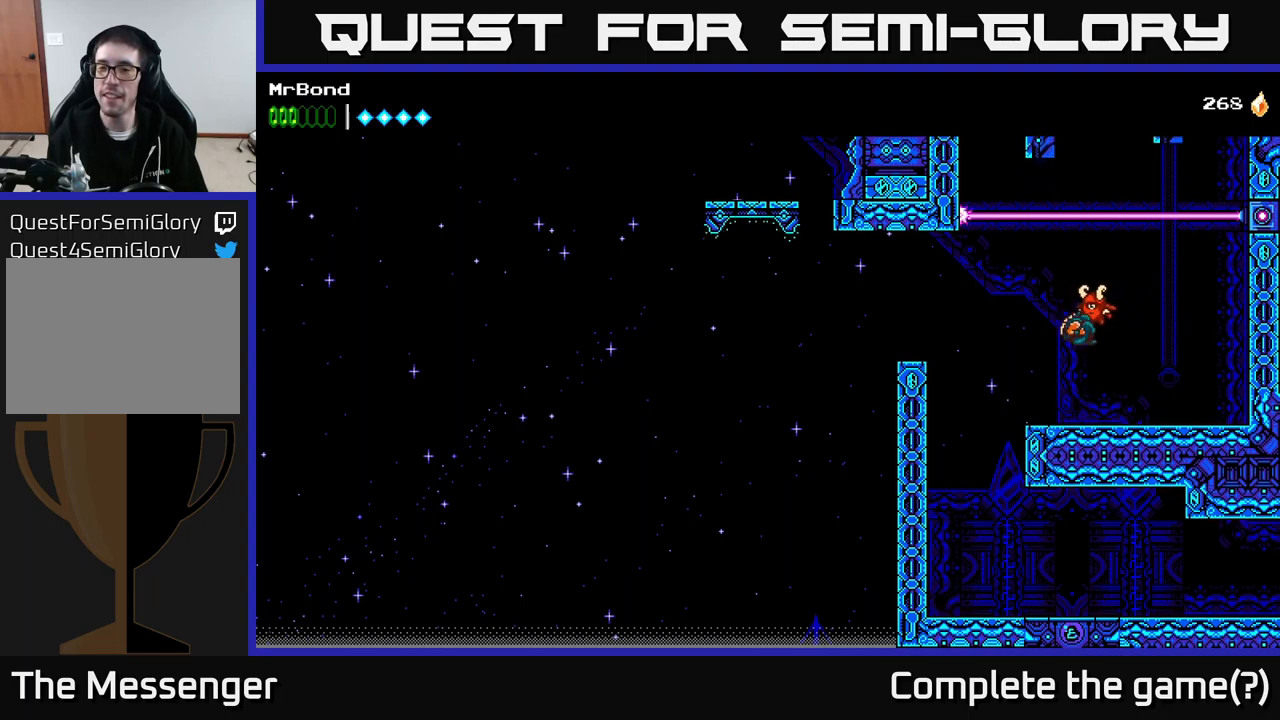
{"buttons": [], "right_stick": "center", "events": [[250, "A", "down"], [317, "A", "up"]]}
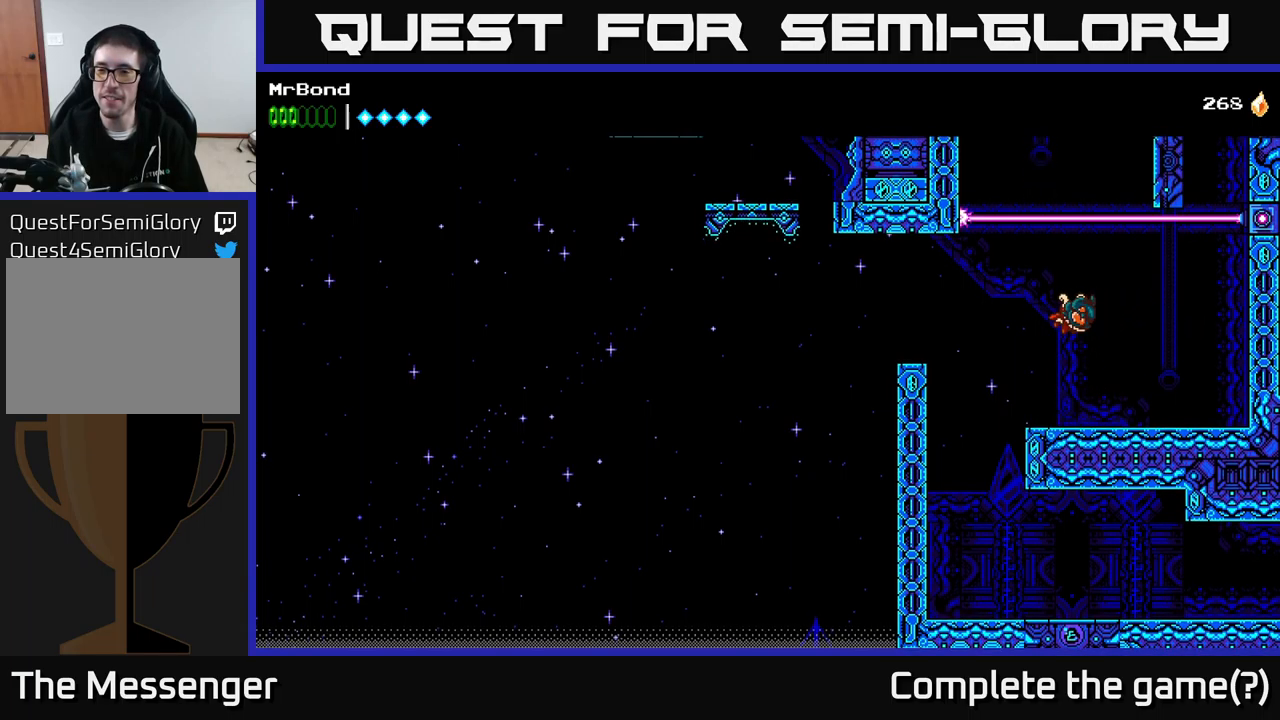
{"buttons": ["A"], "right_stick": "center", "events": [[500, "A", "down"]]}
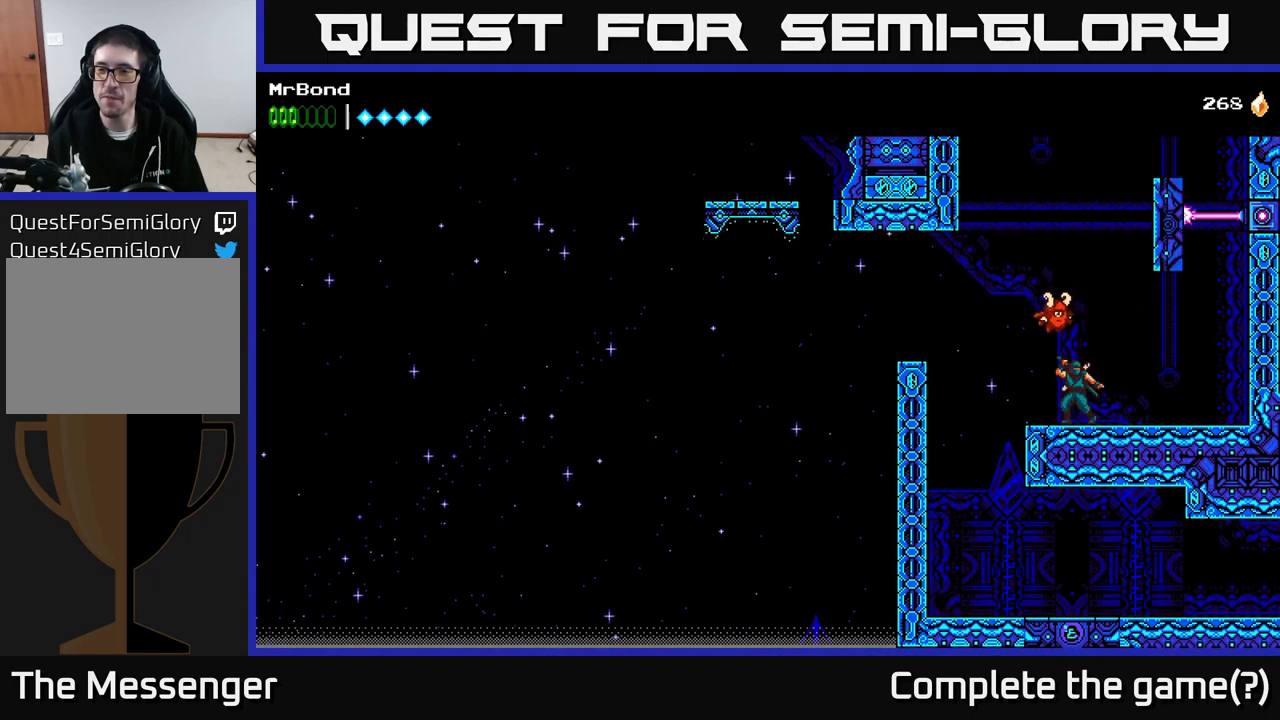
{"buttons": ["DPAD_RIGHT"], "right_stick": "center", "events": [[33, "DPAD_RIGHT", "down"], [117, "A", "up"]]}
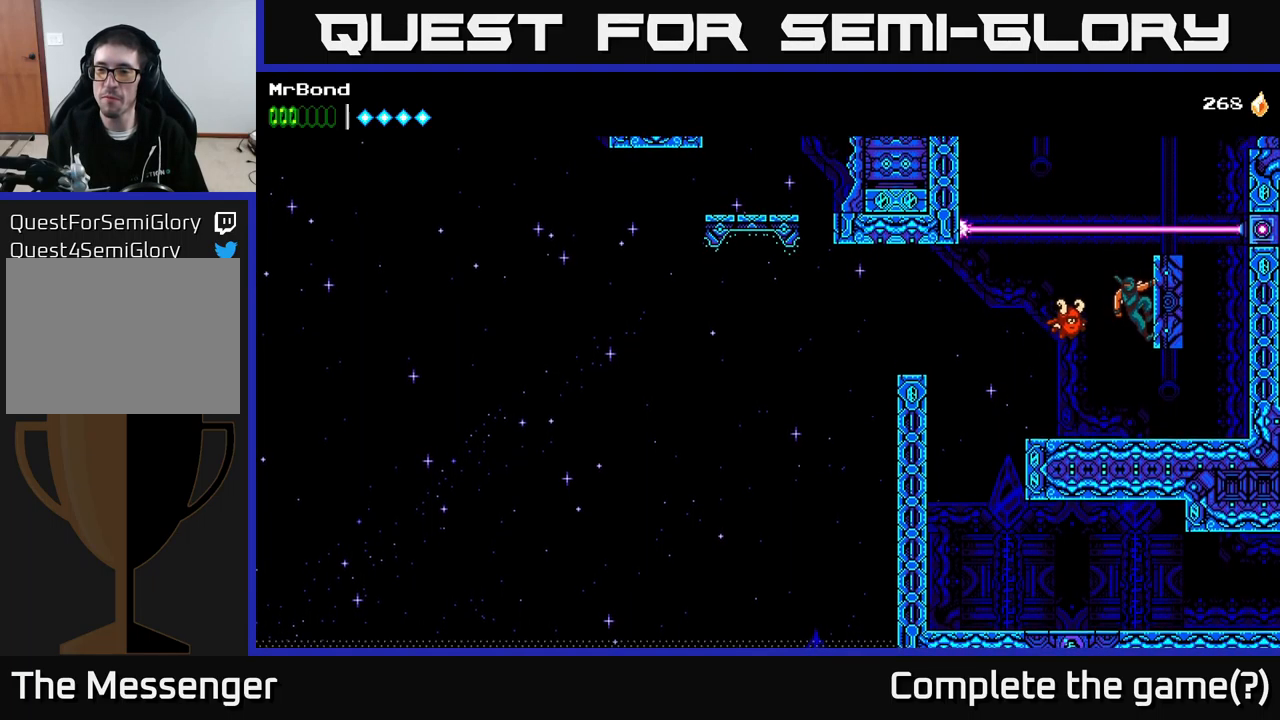
{"buttons": [], "right_stick": "center", "events": [[283, "DPAD_RIGHT", "up"]]}
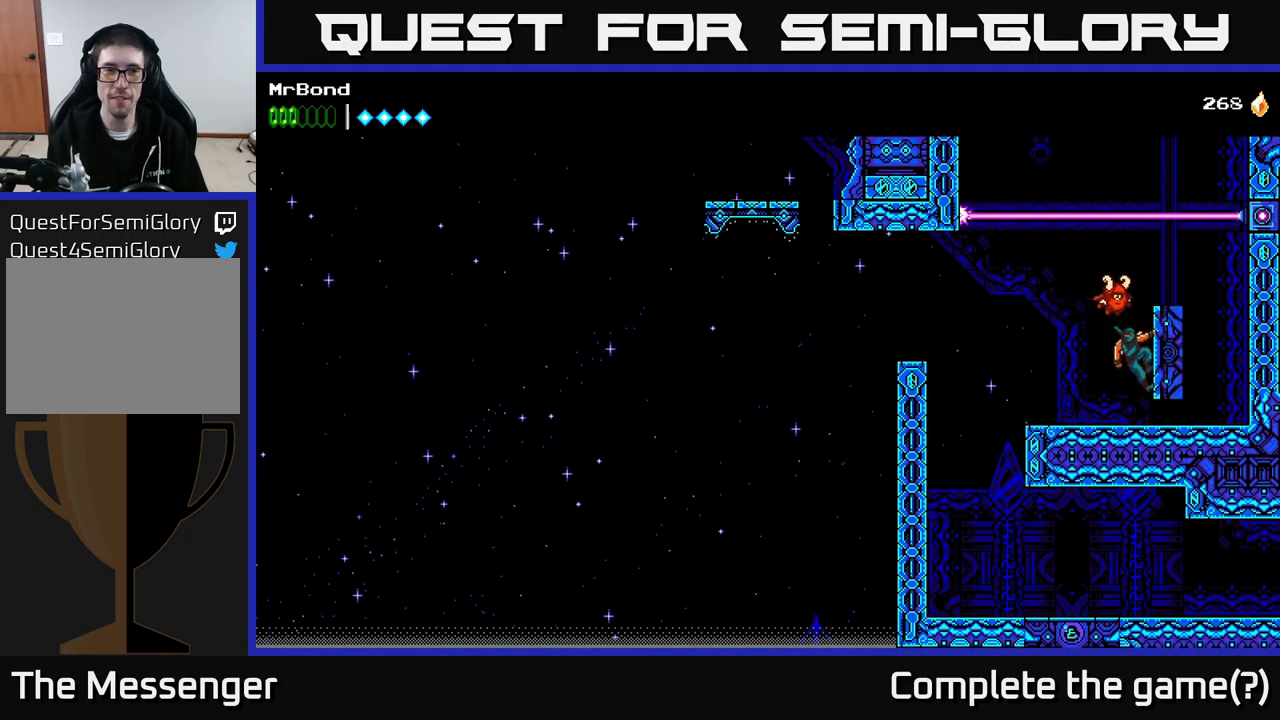
{"buttons": [], "right_stick": "center", "events": []}
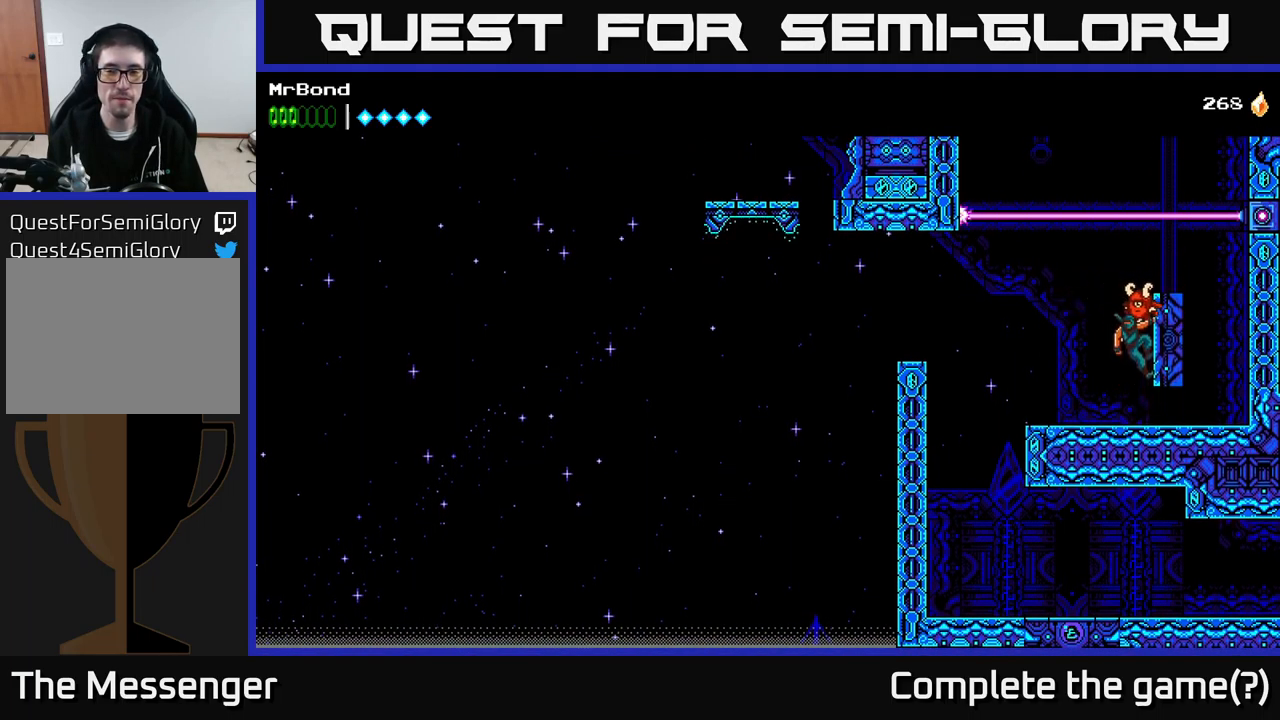
{"buttons": [], "right_stick": "center", "events": []}
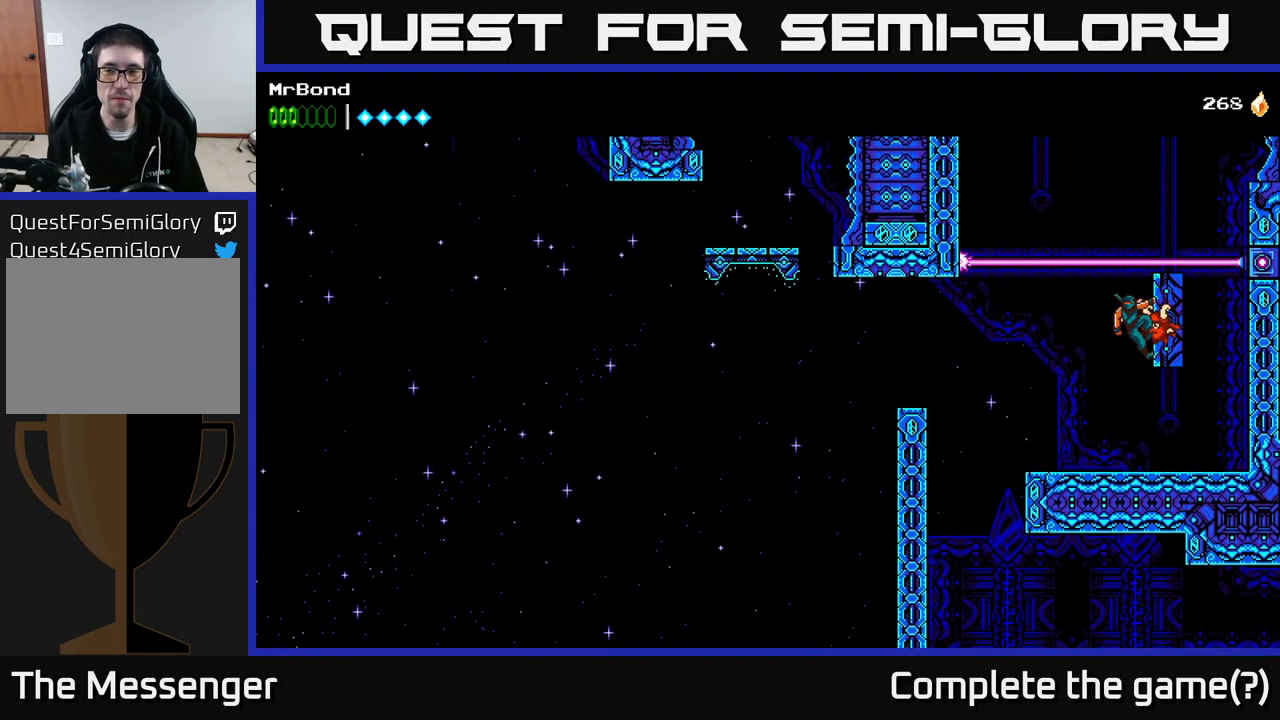
{"buttons": [], "right_stick": "center", "events": []}
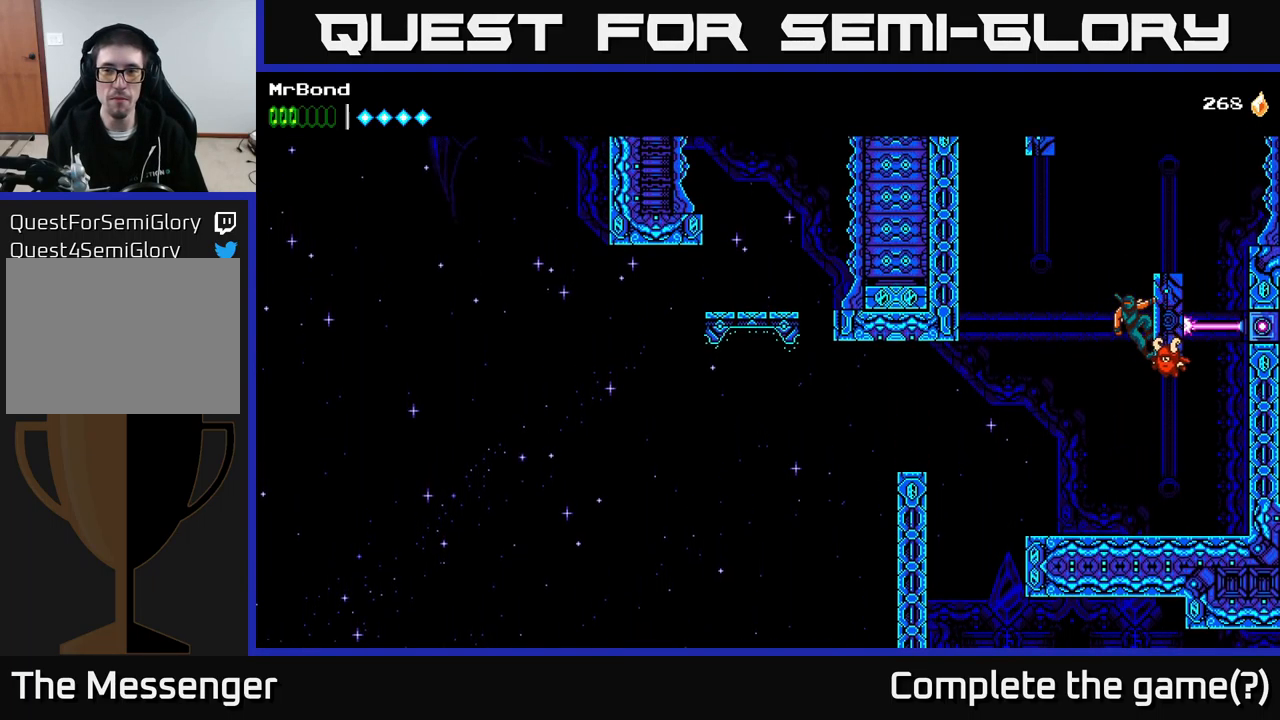
{"buttons": ["DPAD_LEFT"], "right_stick": "center", "events": [[200, "DPAD_LEFT", "down"], [250, "A", "down"], [333, "A", "up"]]}
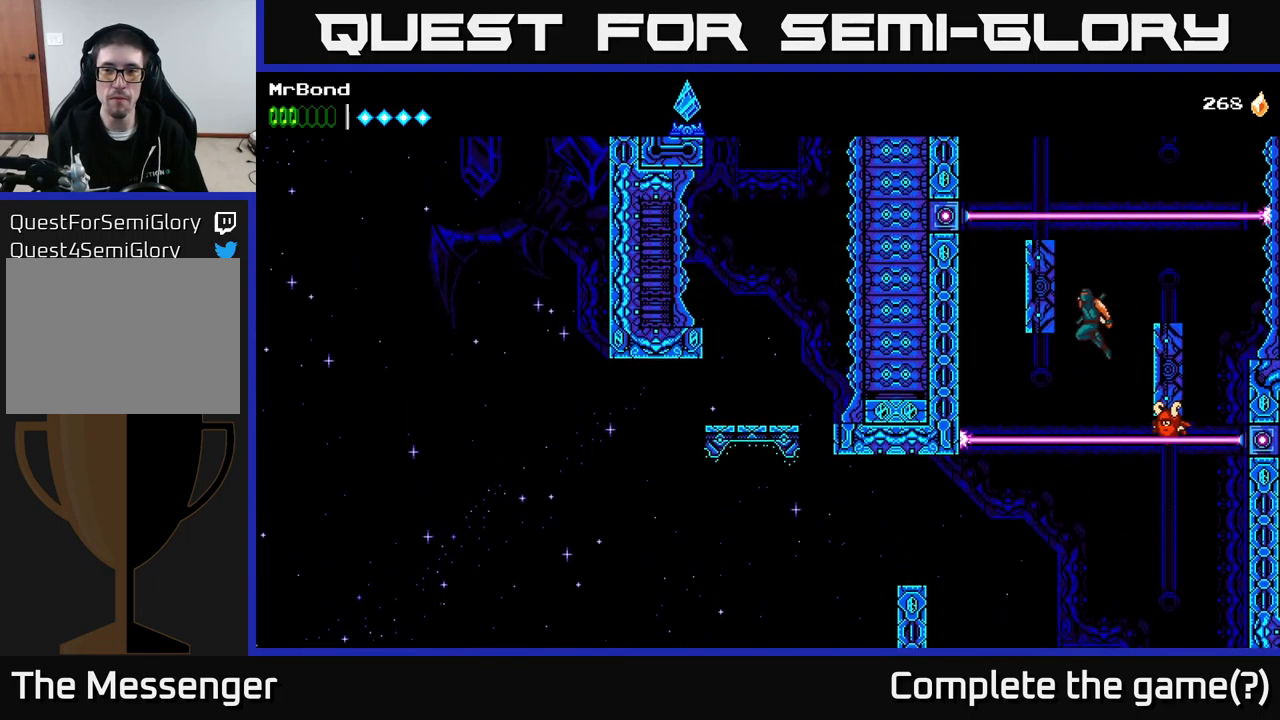
{"buttons": ["DPAD_LEFT"], "right_stick": "center", "events": []}
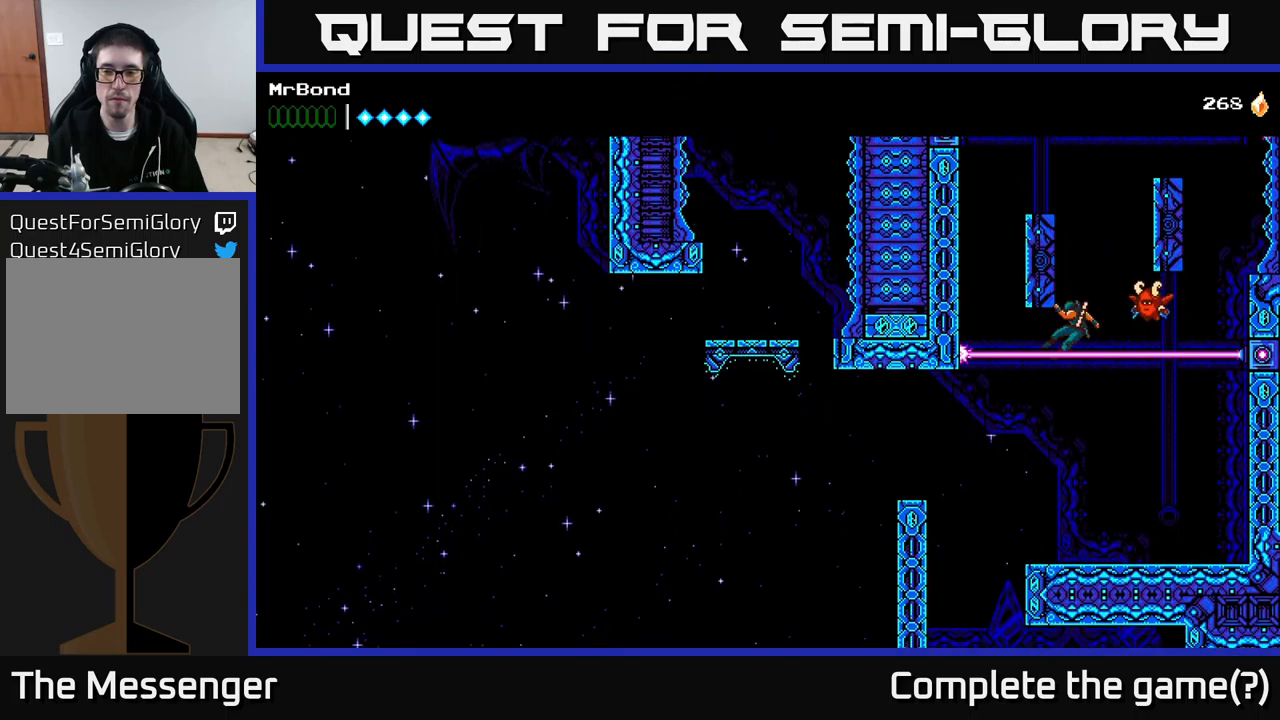
{"buttons": [], "right_stick": "center", "events": [[167, "DPAD_LEFT", "up"]]}
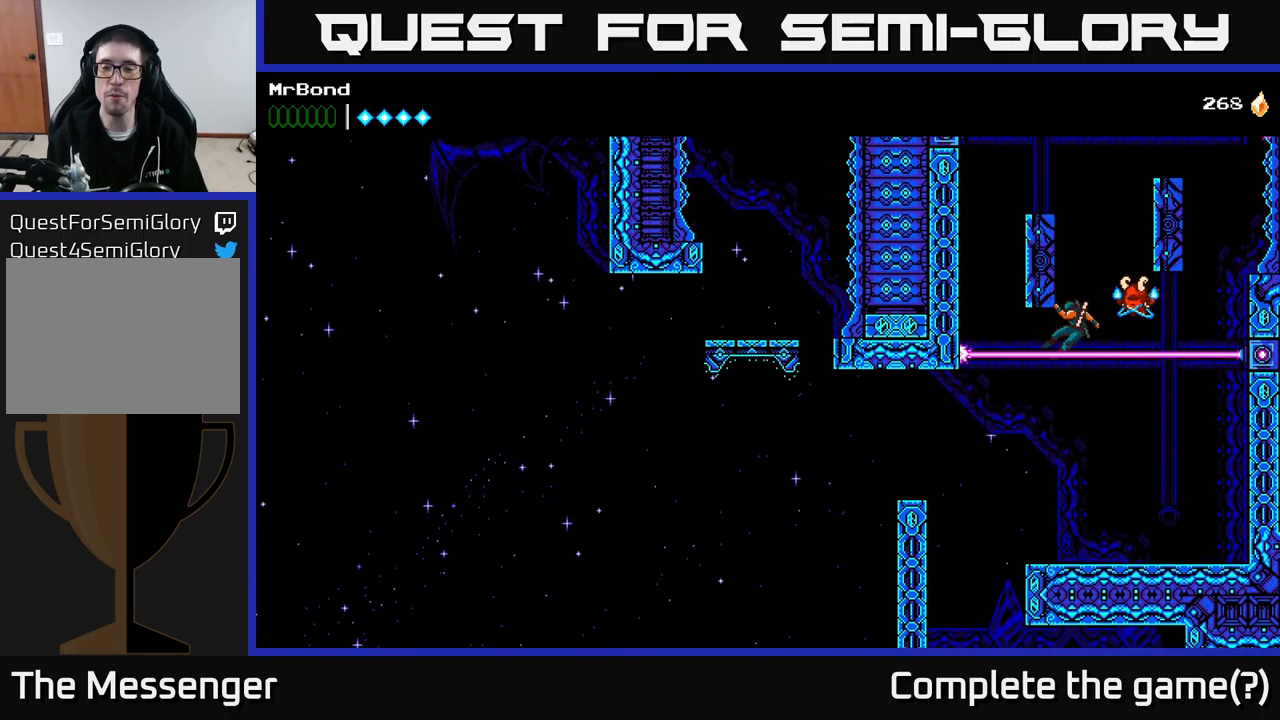
{"buttons": [], "right_stick": "center", "events": []}
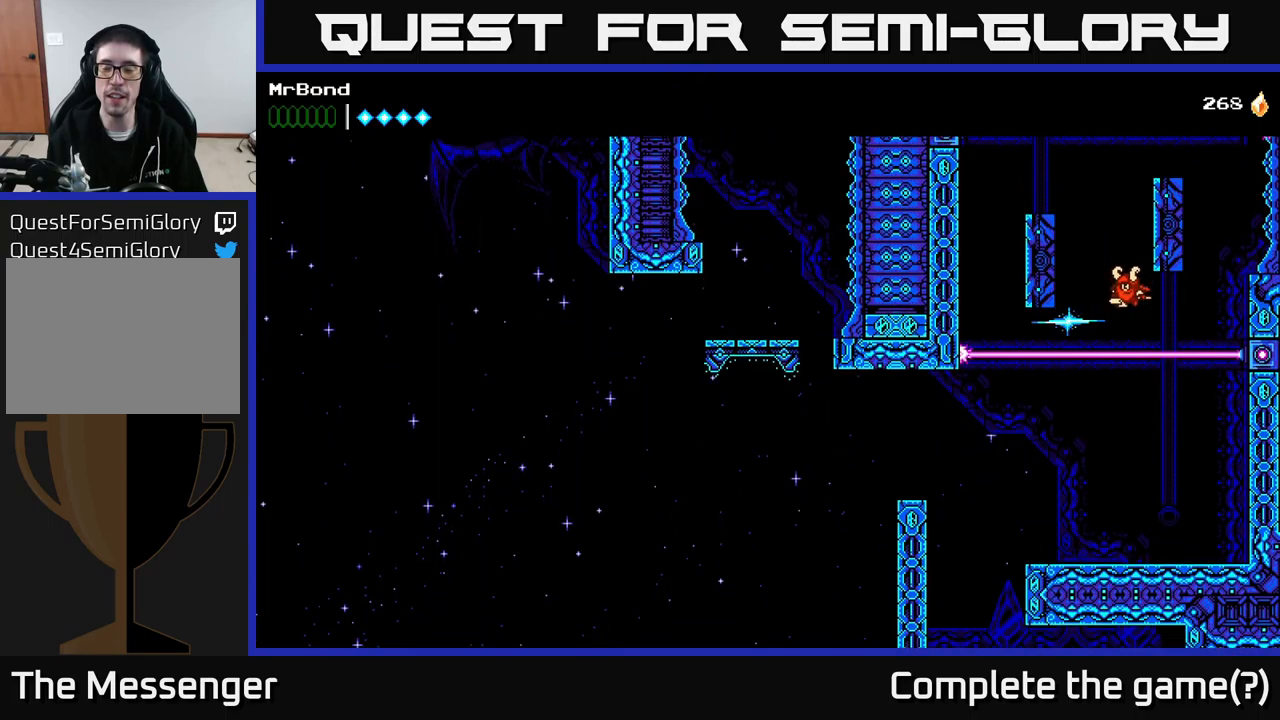
{"buttons": [], "right_stick": "center", "events": []}
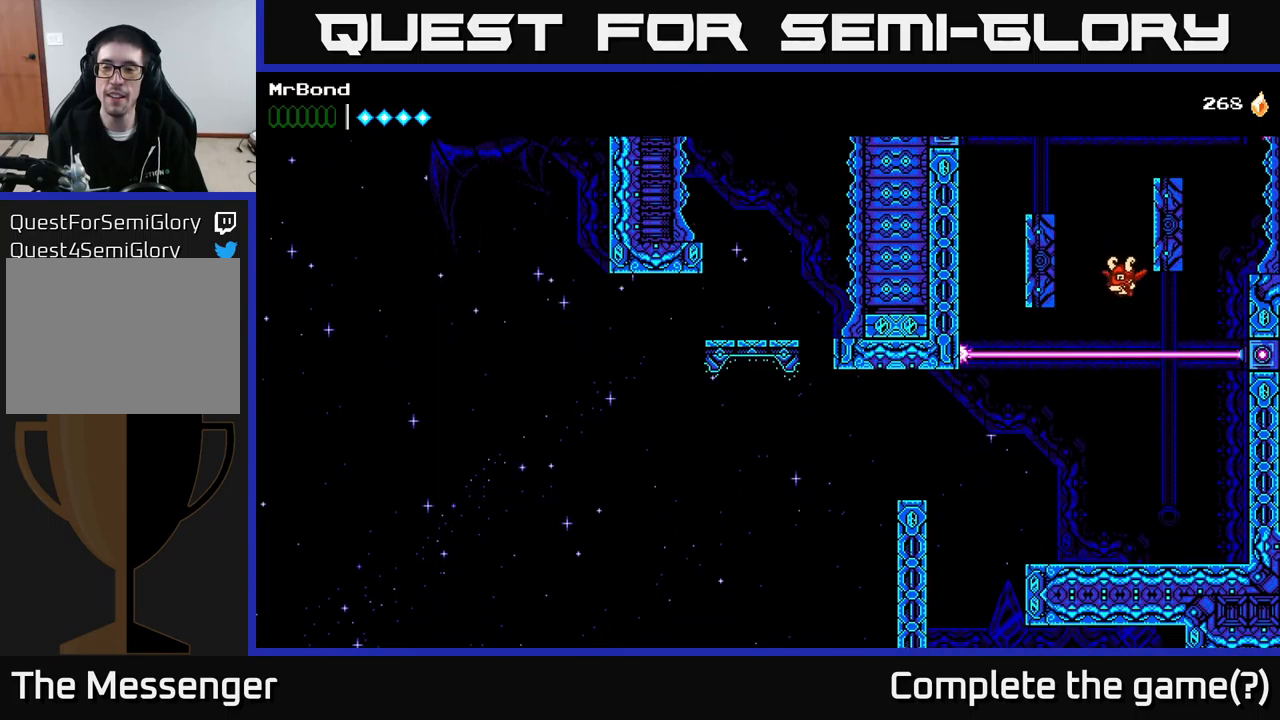
{"buttons": [], "right_stick": "center", "events": []}
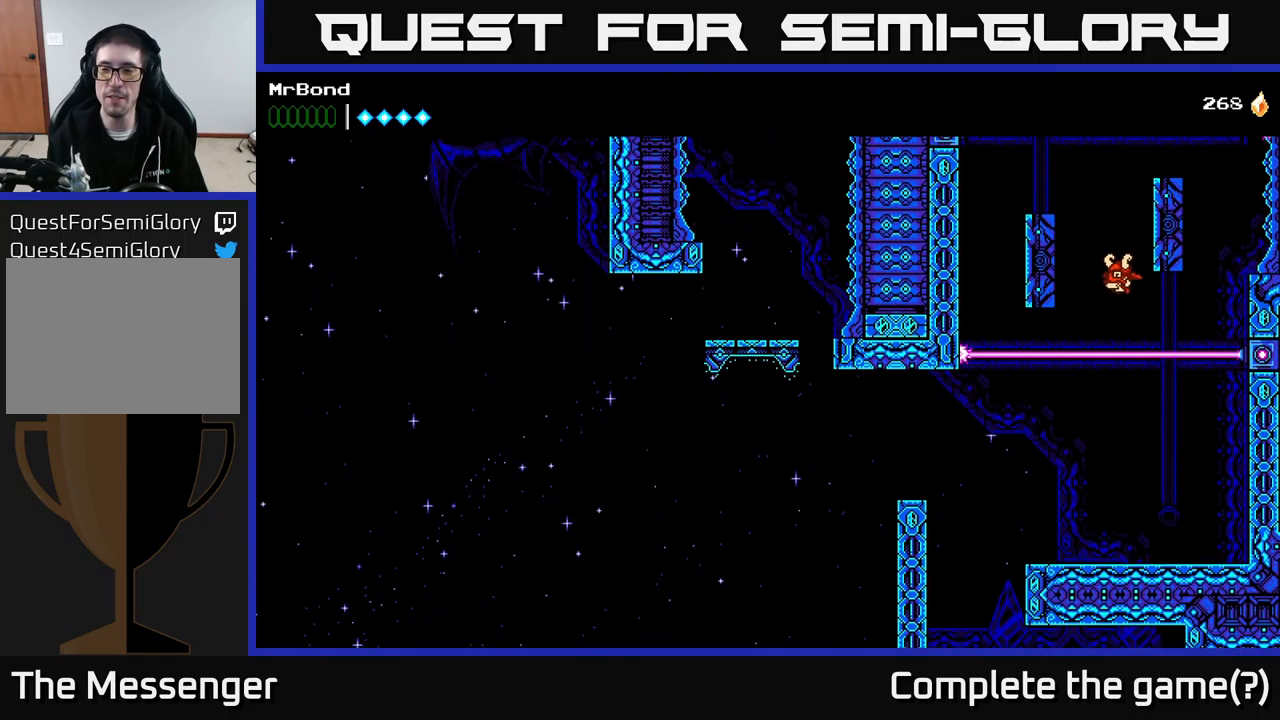
{"buttons": [], "right_stick": "center", "events": []}
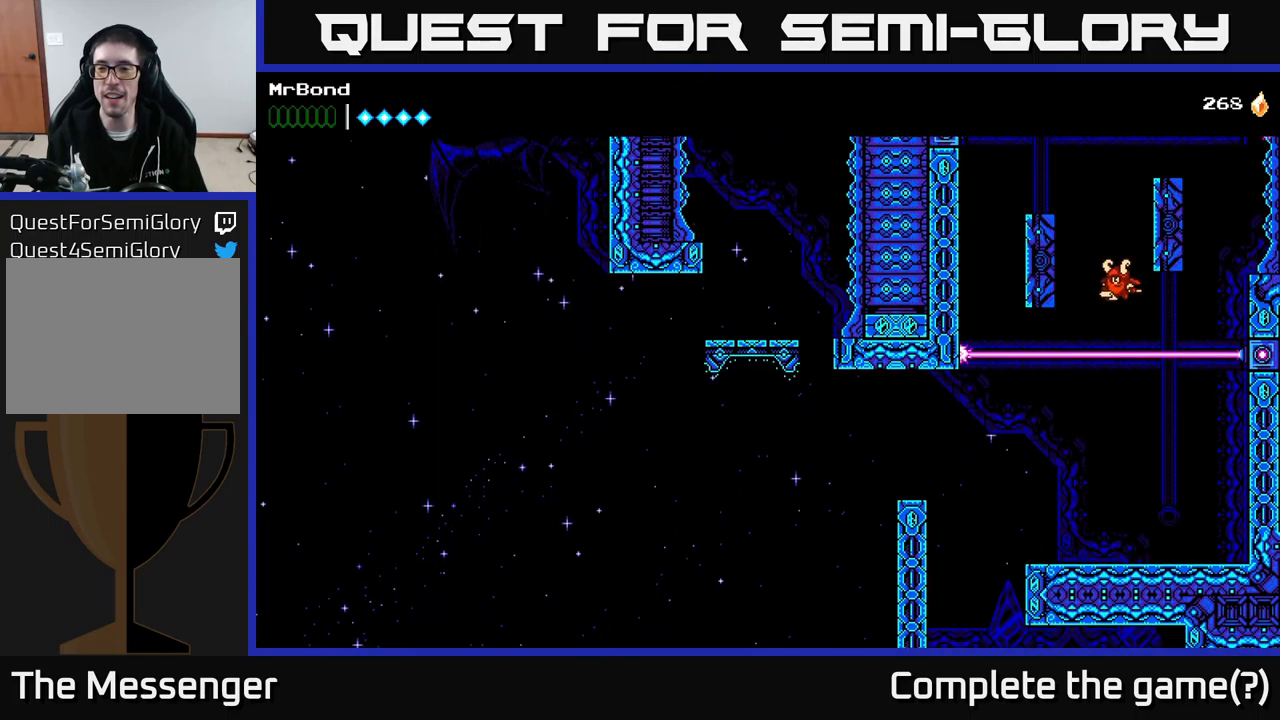
{"buttons": [], "right_stick": "center", "events": []}
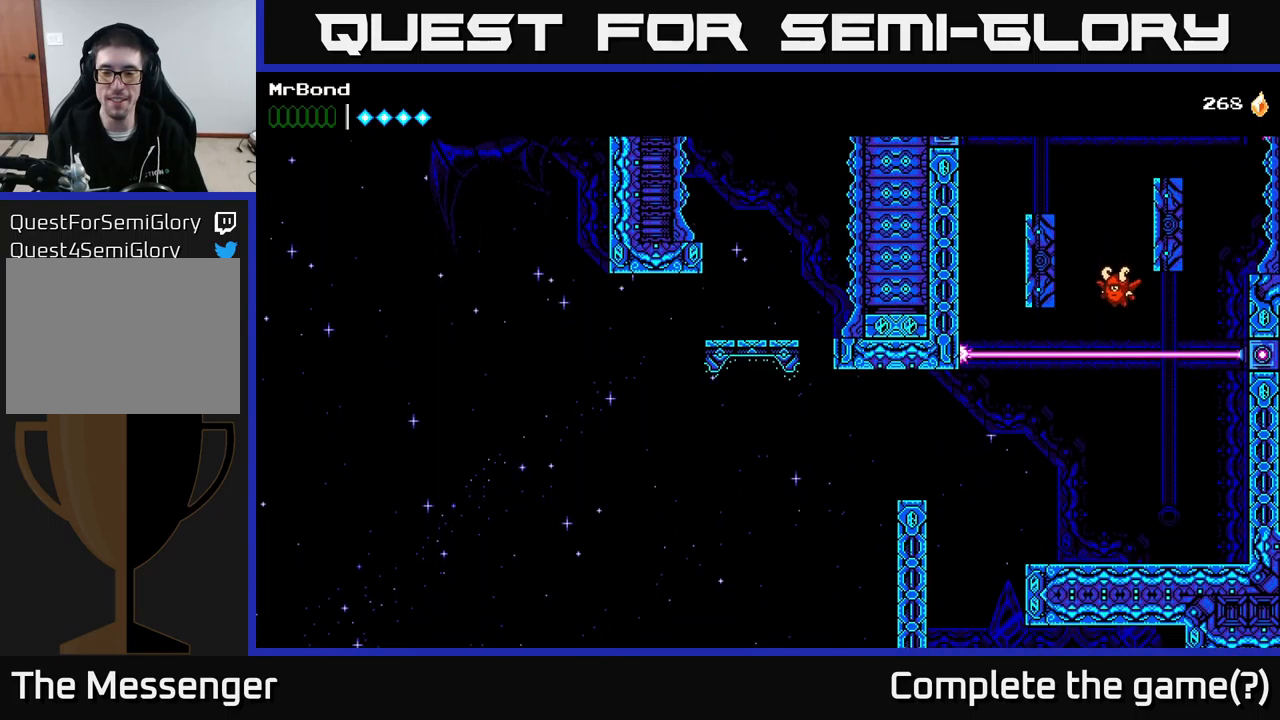
{"buttons": [], "right_stick": "center", "events": []}
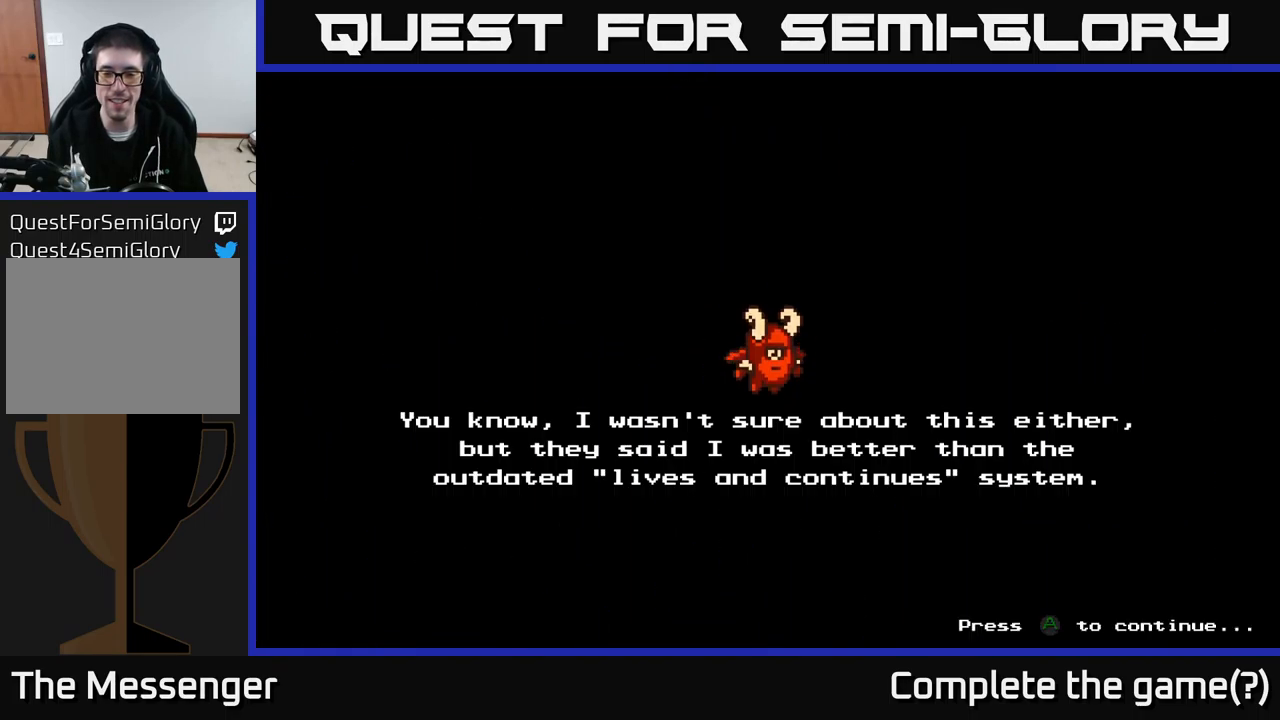
{"buttons": [], "right_stick": "center", "events": [[200, "A", "down"], [417, "A", "up"]]}
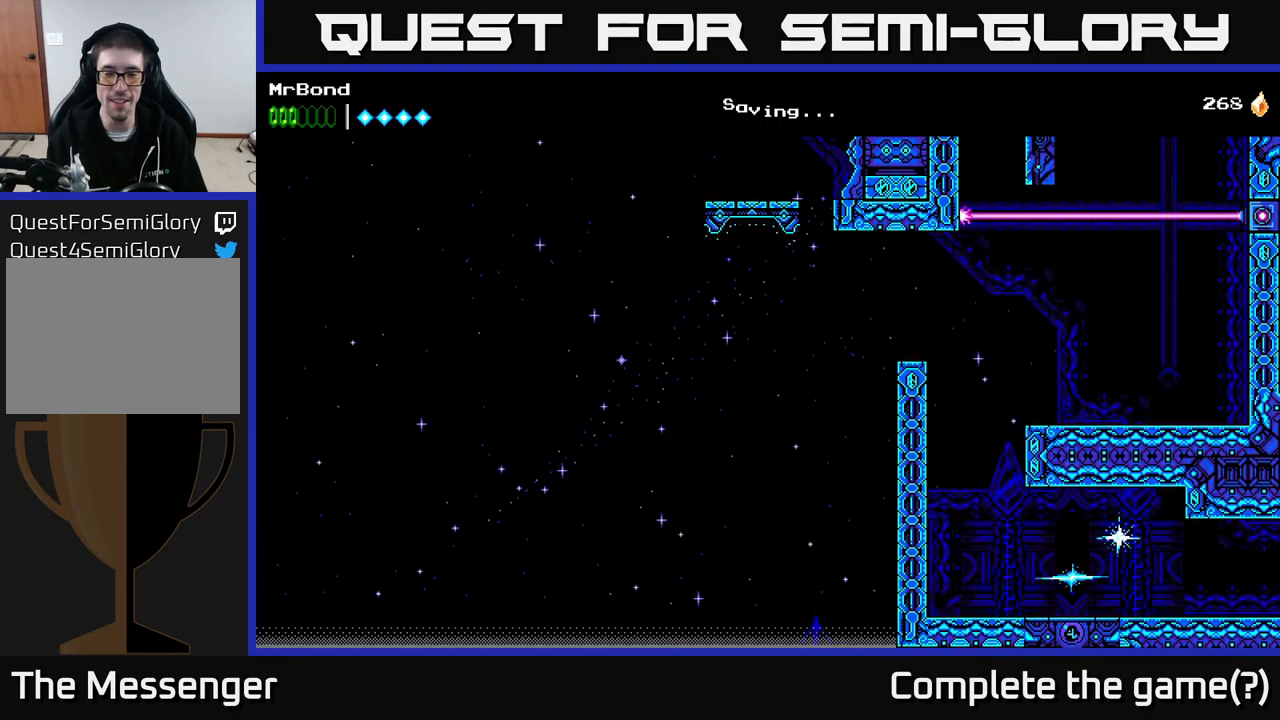
{"buttons": ["DPAD_LEFT"], "right_stick": "center", "events": [[117, "DPAD_LEFT", "down"]]}
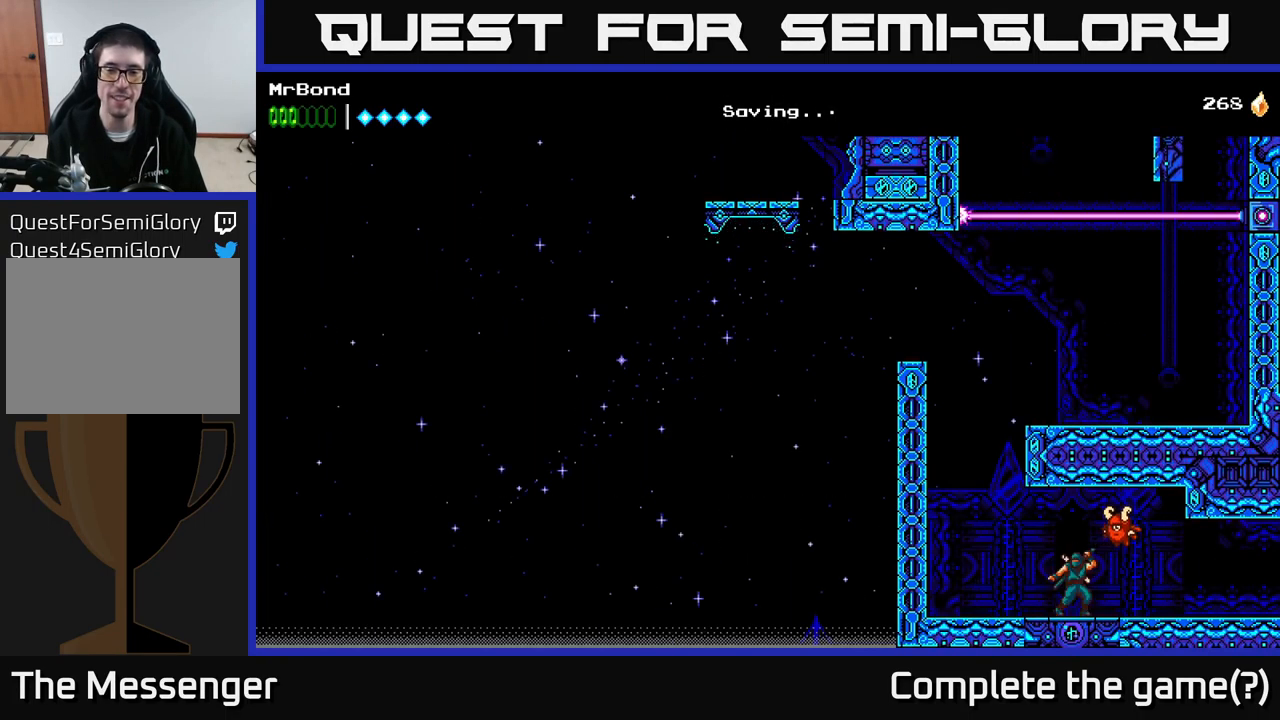
{"buttons": ["A", "DPAD_LEFT"], "right_stick": "center", "events": [[451, "A", "down"]]}
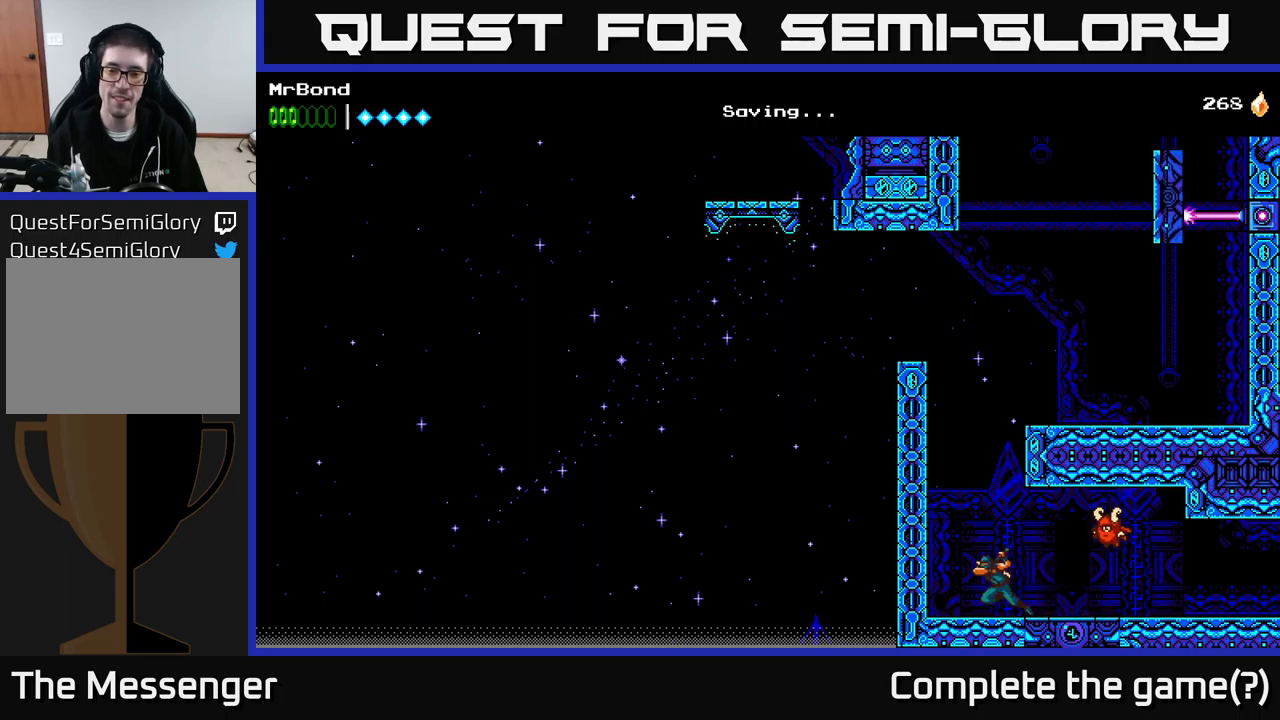
{"buttons": ["A", "DPAD_RIGHT"], "right_stick": "center", "events": [[133, "A", "up"], [317, "DPAD_LEFT", "up"], [317, "DPAD_RIGHT", "down"], [333, "A", "down"]]}